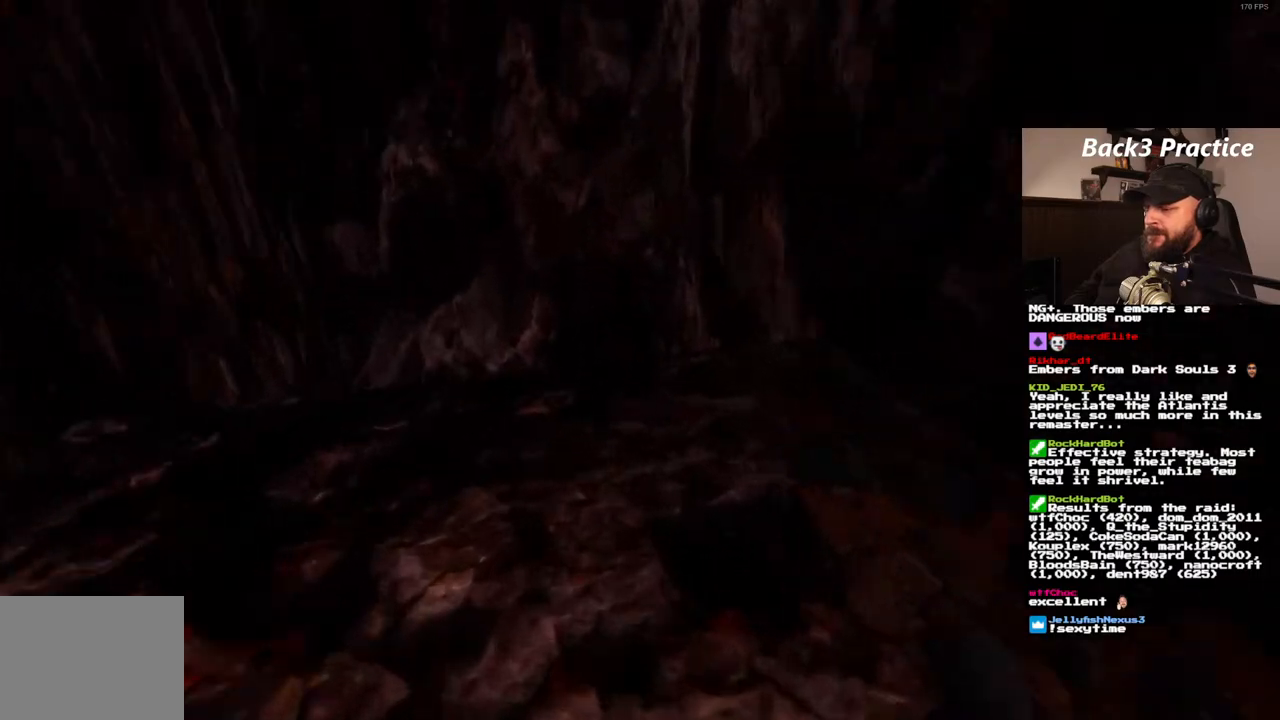
Gameplay with a controller (PlayStation layout); each line is a JSON object with the inputs held at the frame after it (dt_ms = milliseconds from this image to that frame). "events" lists button and stick changes between this image and that frame as [ms after this image, input, new state], when the widget could be followed in between. Not read: L3 R3.
{"dt_ms": 500, "buttons": ["DPAD_UP", "DPAD_RIGHT"], "left_stick": "center", "right_stick": "center", "events": []}
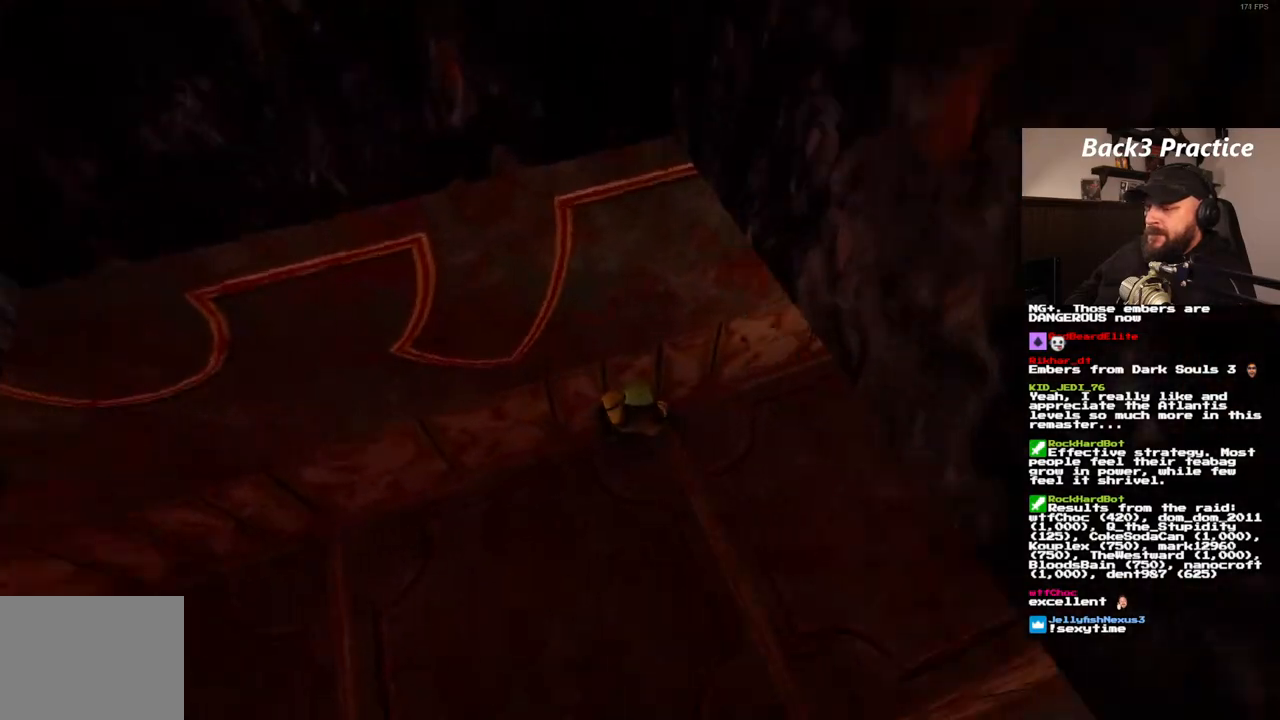
{"dt_ms": 500, "buttons": ["DPAD_UP", "DPAD_RIGHT"], "left_stick": "center", "right_stick": "center", "events": []}
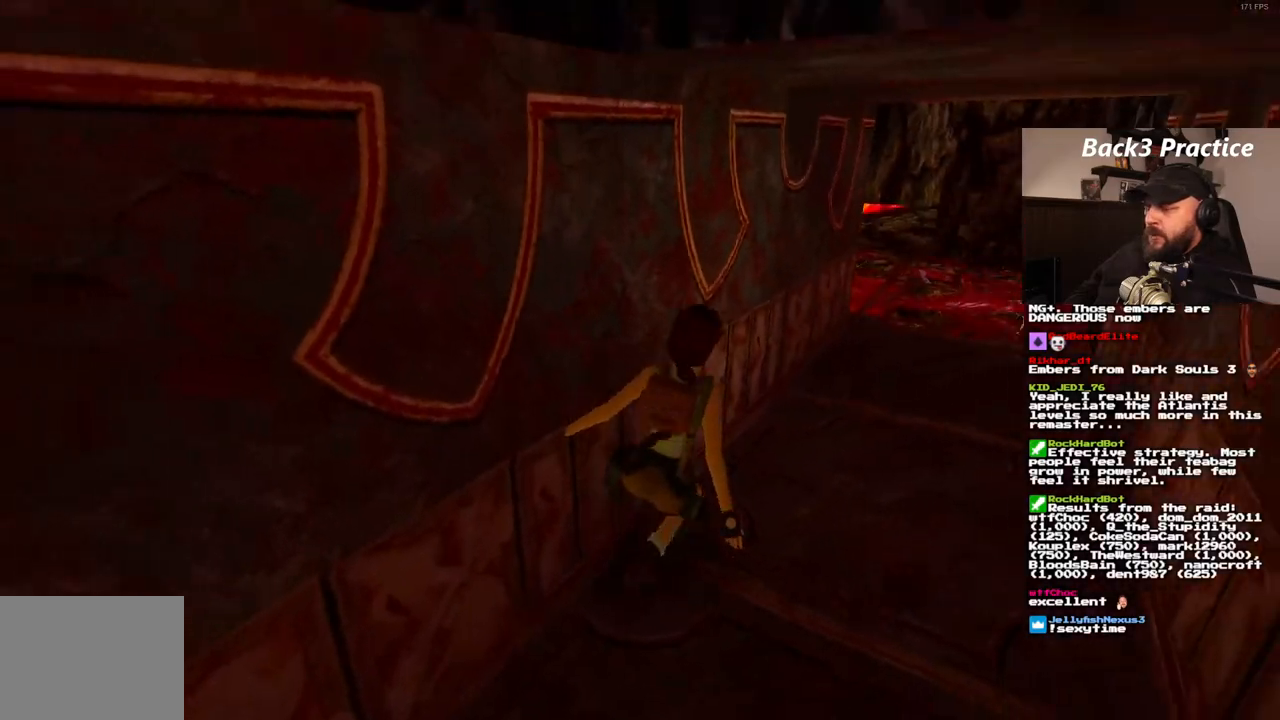
{"dt_ms": 500, "buttons": ["DPAD_UP", "DPAD_RIGHT"], "left_stick": "center", "right_stick": "center", "events": [[50, "DPAD_RIGHT", "up"], [50, "DPAD_UP", "up"], [317, "DPAD_UP", "down"], [483, "DPAD_RIGHT", "down"]]}
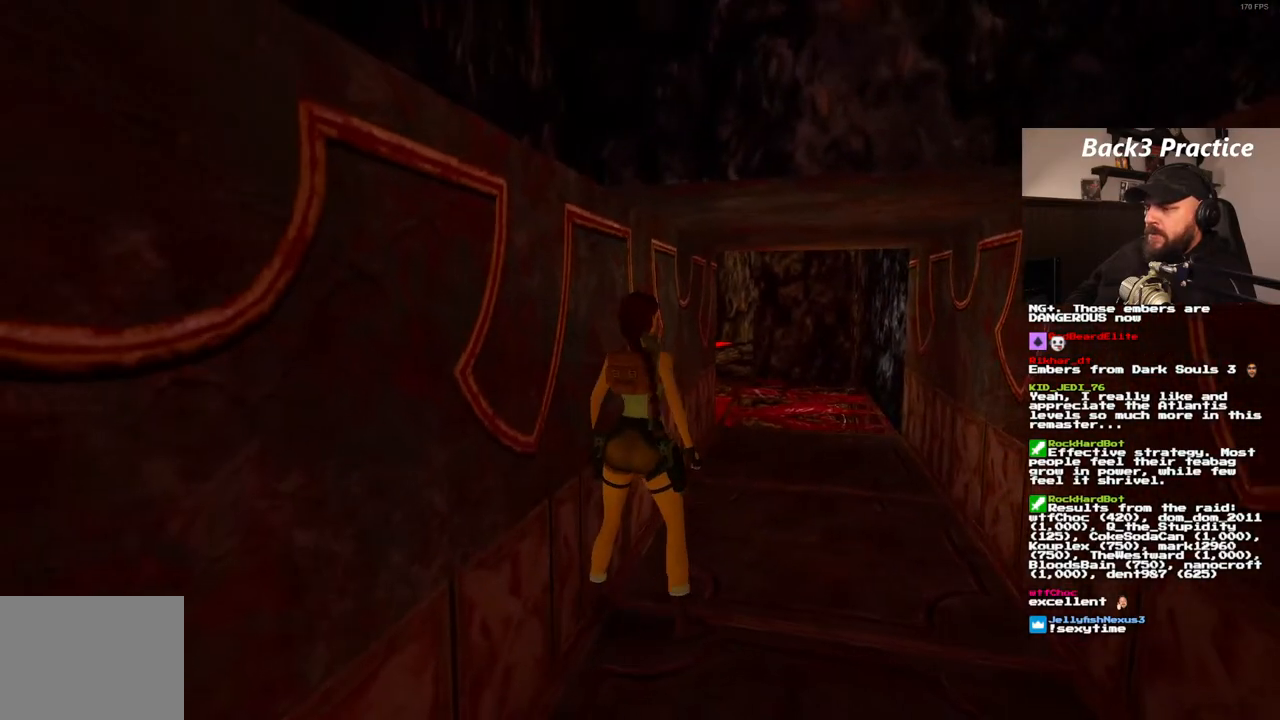
{"dt_ms": 500, "buttons": ["DPAD_UP"], "left_stick": "center", "right_stick": "center", "events": [[283, "DPAD_RIGHT", "up"]]}
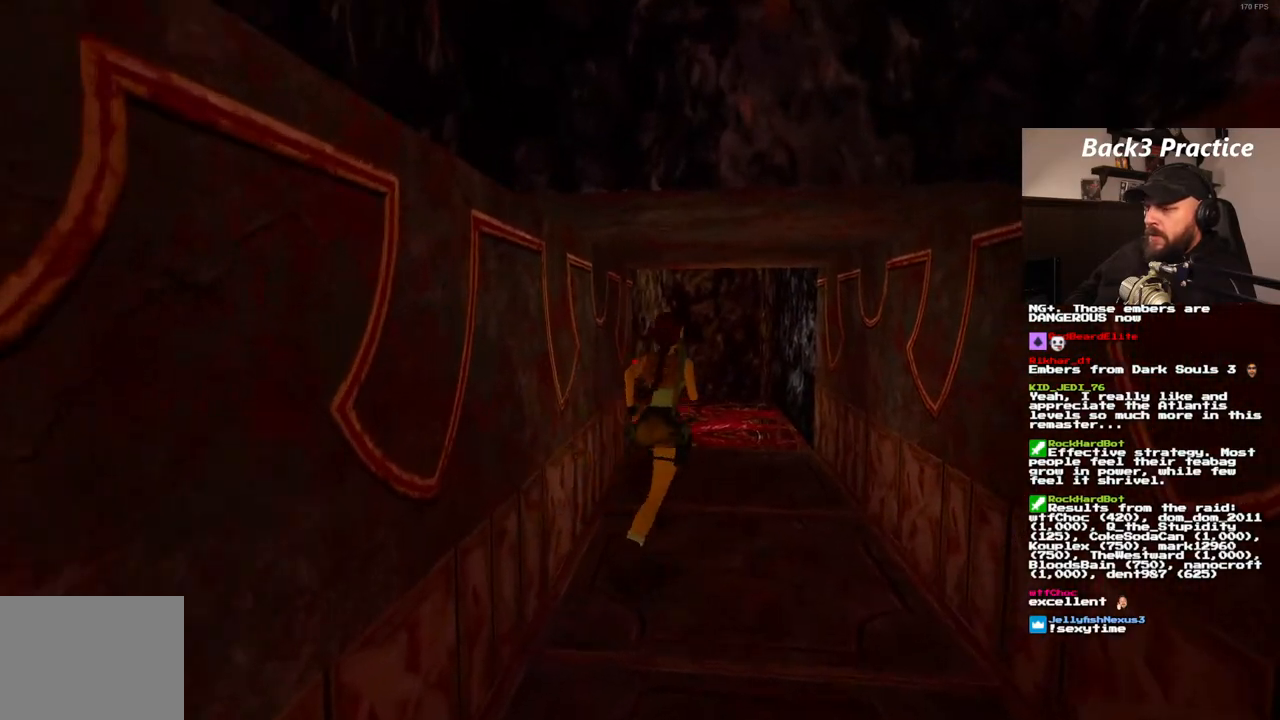
{"dt_ms": 500, "buttons": ["DPAD_UP", "DPAD_LEFT"], "left_stick": "center", "right_stick": "center", "events": [[233, "DPAD_LEFT", "down"]]}
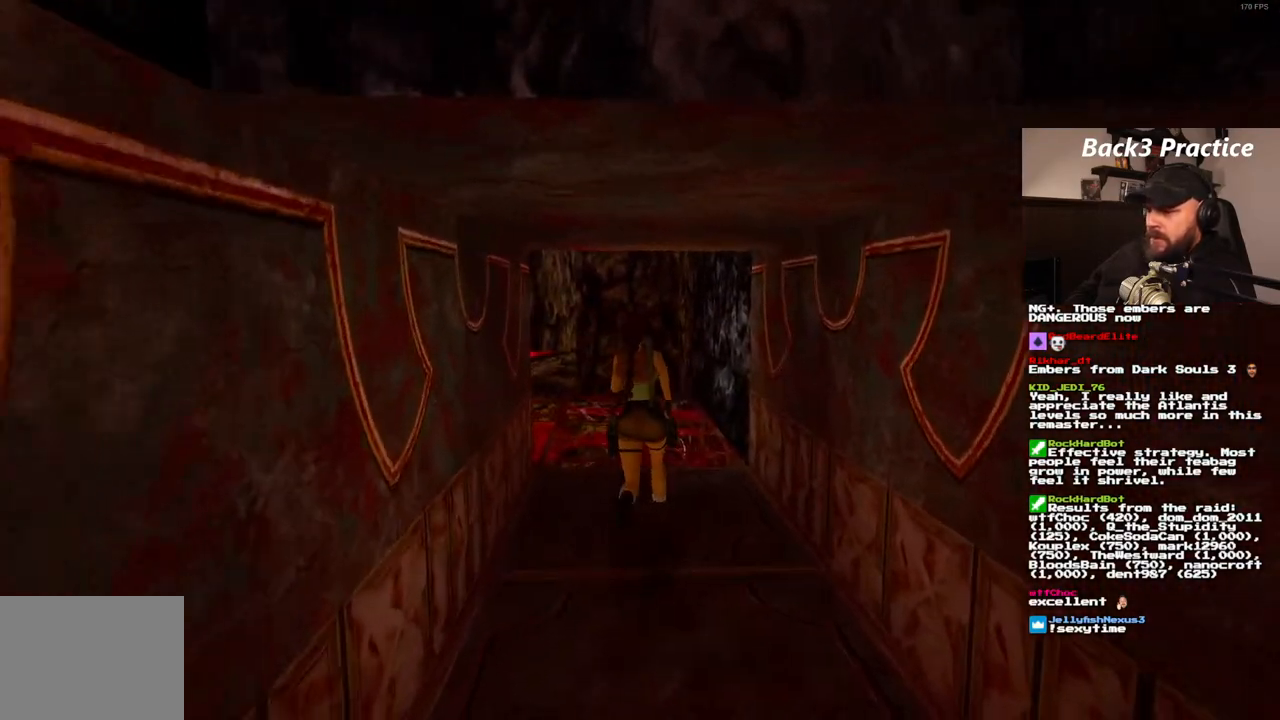
{"dt_ms": 500, "buttons": ["DPAD_UP", "DPAD_LEFT"], "left_stick": "center", "right_stick": "center", "events": [[233, "DPAD_LEFT", "up"], [483, "DPAD_LEFT", "down"]]}
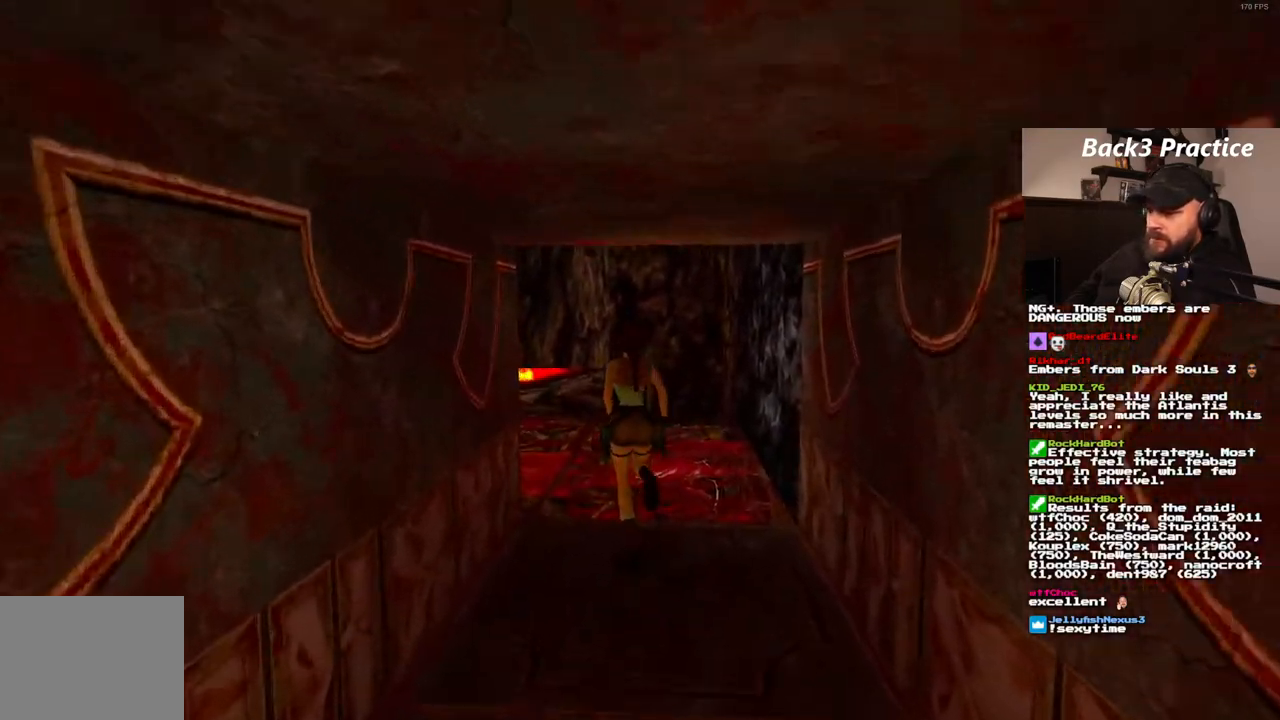
{"dt_ms": 500, "buttons": ["SQUARE", "DPAD_UP"], "left_stick": "center", "right_stick": "center", "events": [[333, "DPAD_LEFT", "up"], [383, "SQUARE", "down"]]}
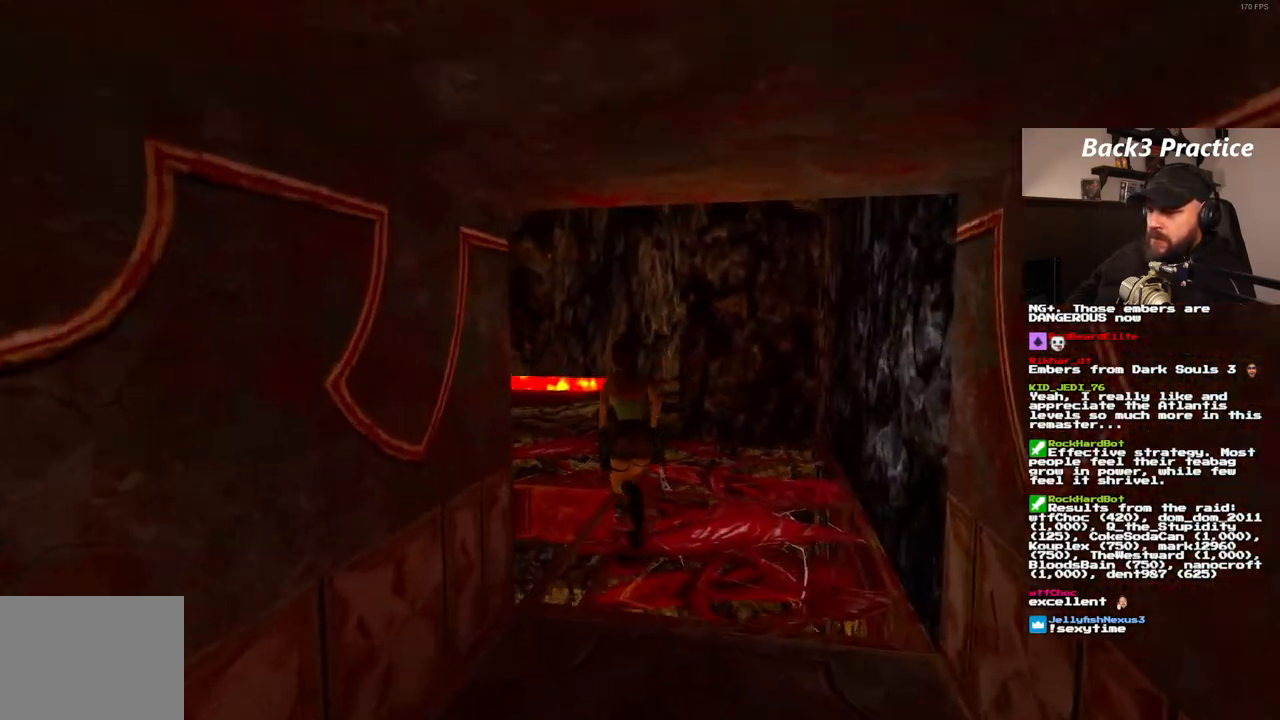
{"dt_ms": 500, "buttons": ["DPAD_UP"], "left_stick": "center", "right_stick": "center", "events": [[33, "DPAD_LEFT", "down"], [433, "DPAD_LEFT", "up"], [467, "SQUARE", "up"]]}
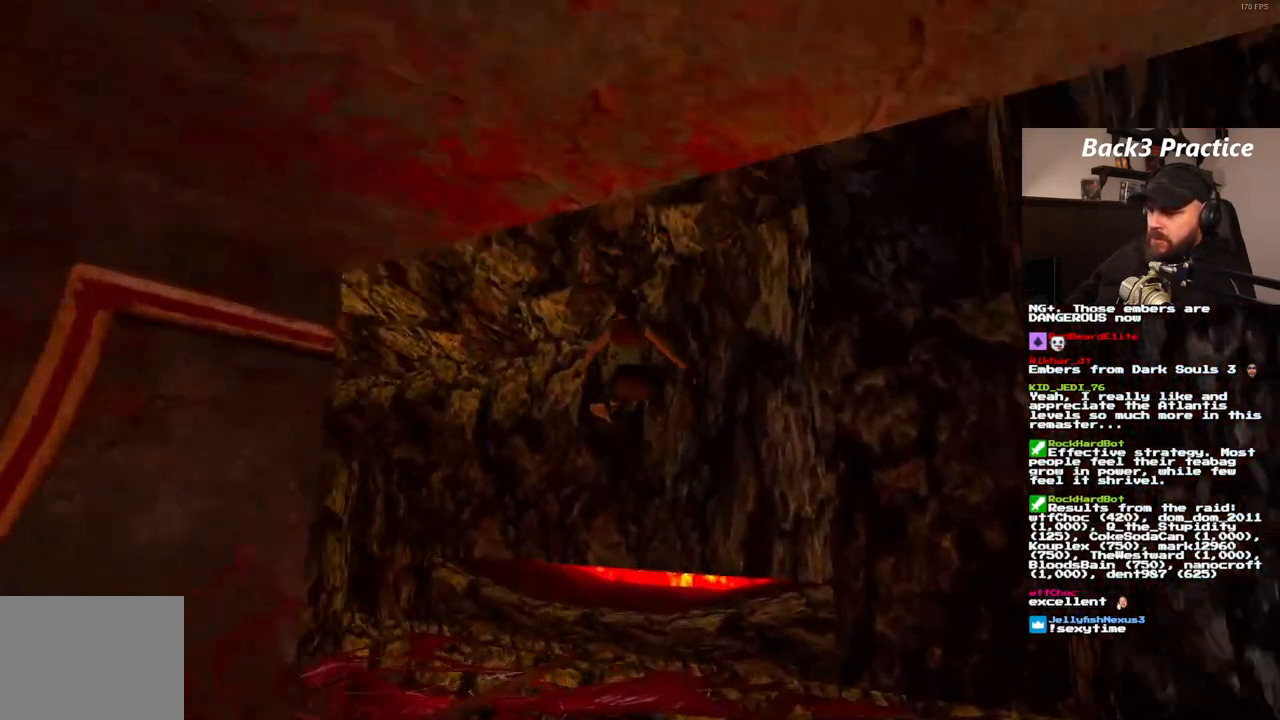
{"dt_ms": 500, "buttons": ["CROSS", "DPAD_UP", "DPAD_RIGHT"], "left_stick": "center", "right_stick": "center", "events": [[83, "DPAD_RIGHT", "down"], [333, "CROSS", "down"]]}
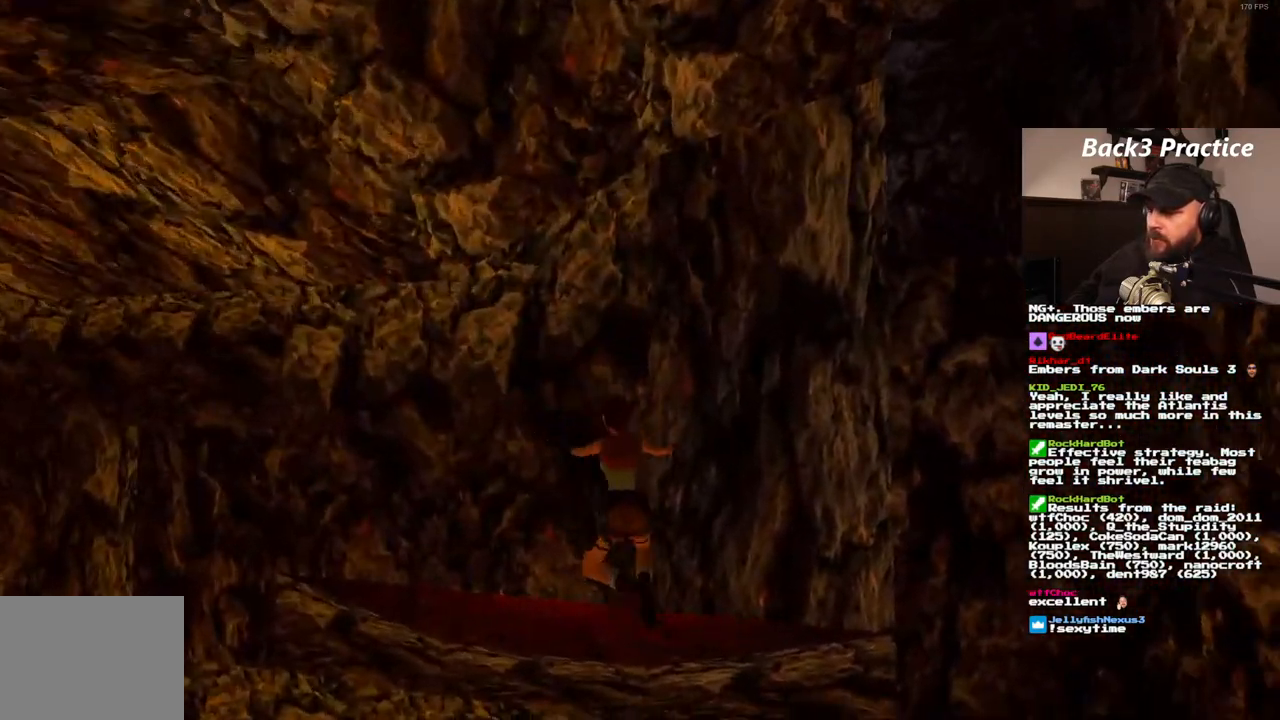
{"dt_ms": 500, "buttons": [], "left_stick": "center", "right_stick": "center", "events": [[67, "CROSS", "up"], [167, "DPAD_RIGHT", "up"], [233, "DPAD_UP", "up"]]}
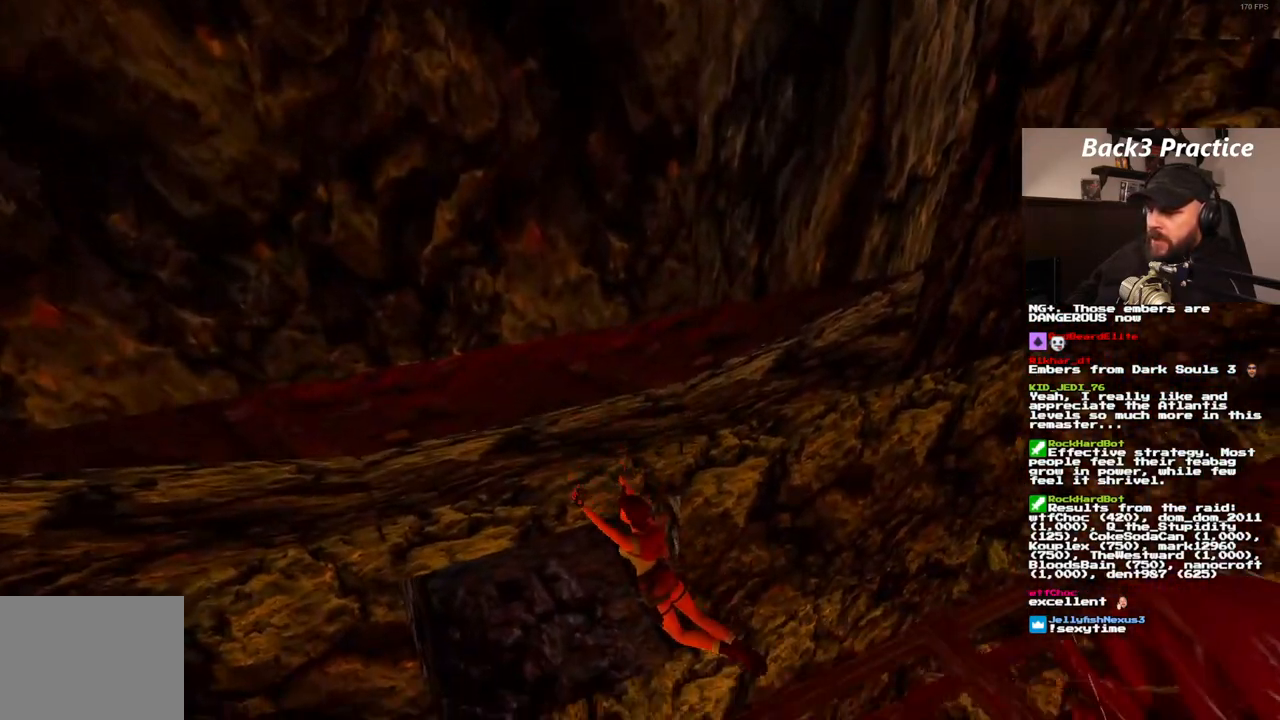
{"dt_ms": 500, "buttons": ["R2", "DPAD_UP", "DPAD_RIGHT"], "left_stick": "center", "right_stick": "center", "events": [[17, "DPAD_UP", "down"], [200, "DPAD_RIGHT", "down"], [500, "R2", "down"]]}
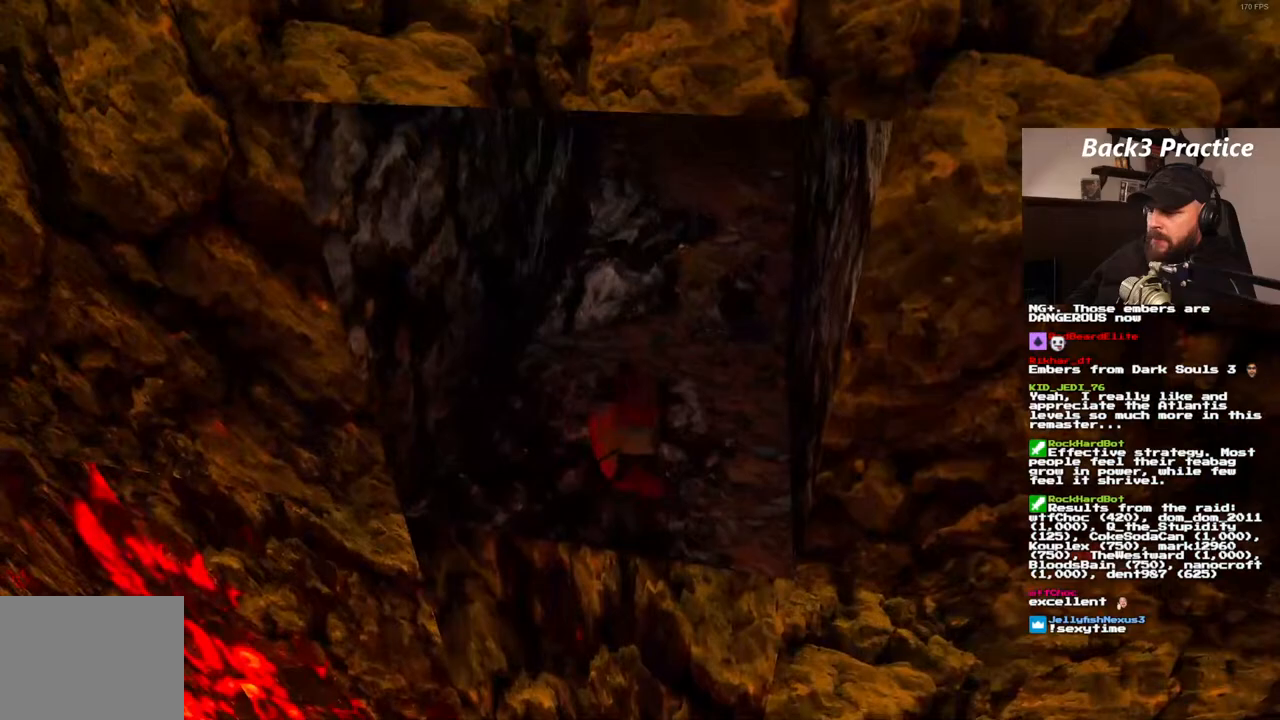
{"dt_ms": 500, "buttons": ["DPAD_UP"], "left_stick": "center", "right_stick": "center", "events": [[33, "DPAD_RIGHT", "up"], [50, "R2", "up"], [400, "R1", "down"], [483, "R1", "up"]]}
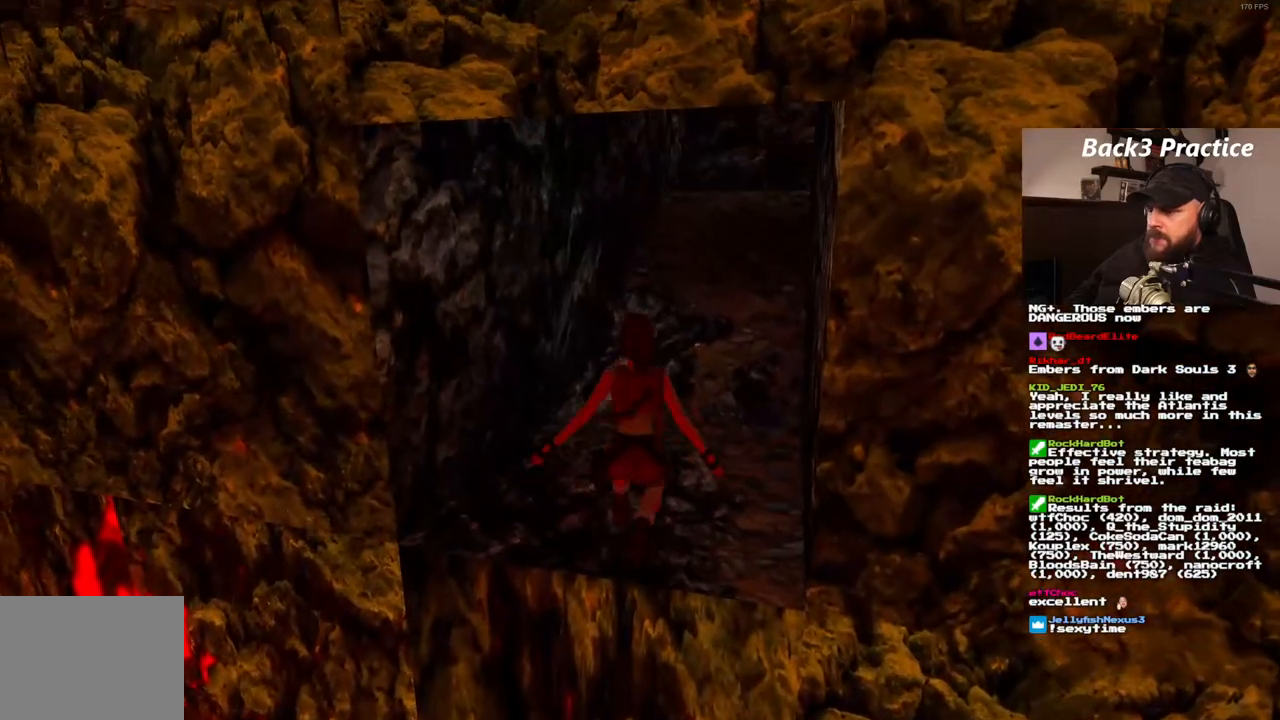
{"dt_ms": 1000, "buttons": ["DPAD_UP", "DPAD_RIGHT"], "left_stick": "center", "right_stick": "center", "events": [[750, "DPAD_RIGHT", "down"]]}
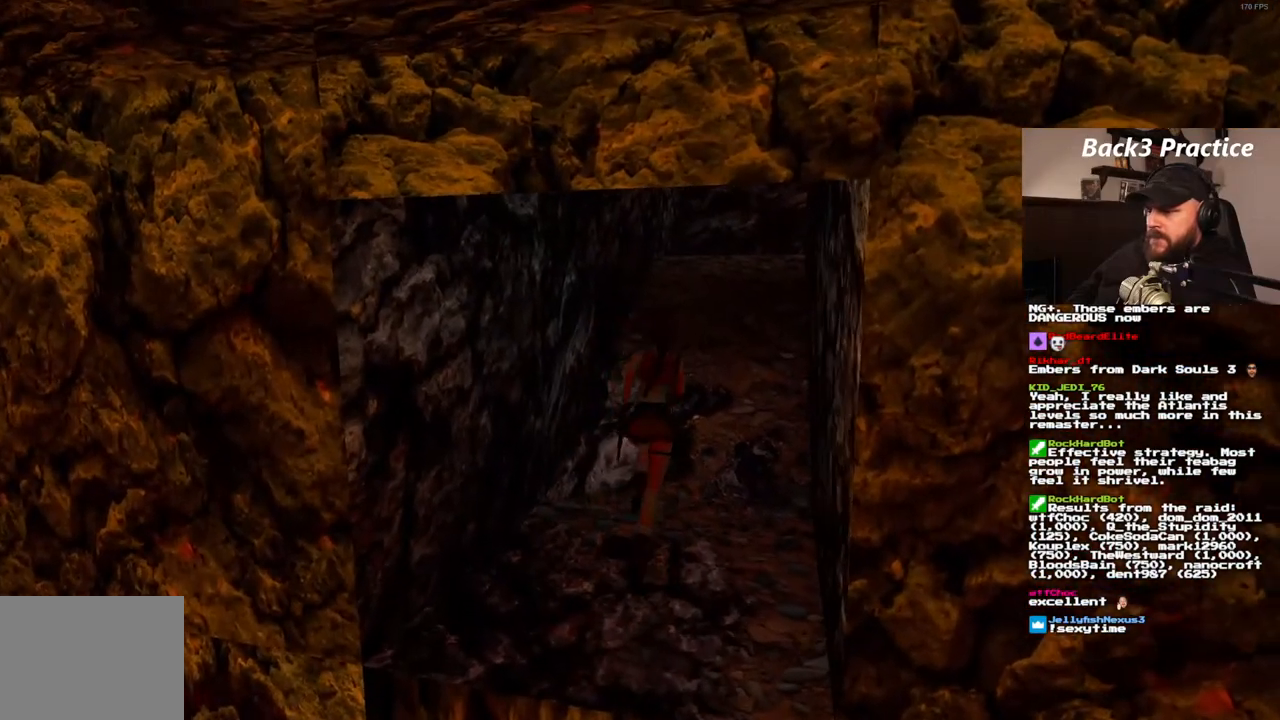
{"dt_ms": 500, "buttons": ["SQUARE", "DPAD_UP", "DPAD_RIGHT"], "left_stick": "center", "right_stick": "center", "events": [[17, "SQUARE", "down"], [33, "DPAD_RIGHT", "up"], [483, "DPAD_RIGHT", "down"]]}
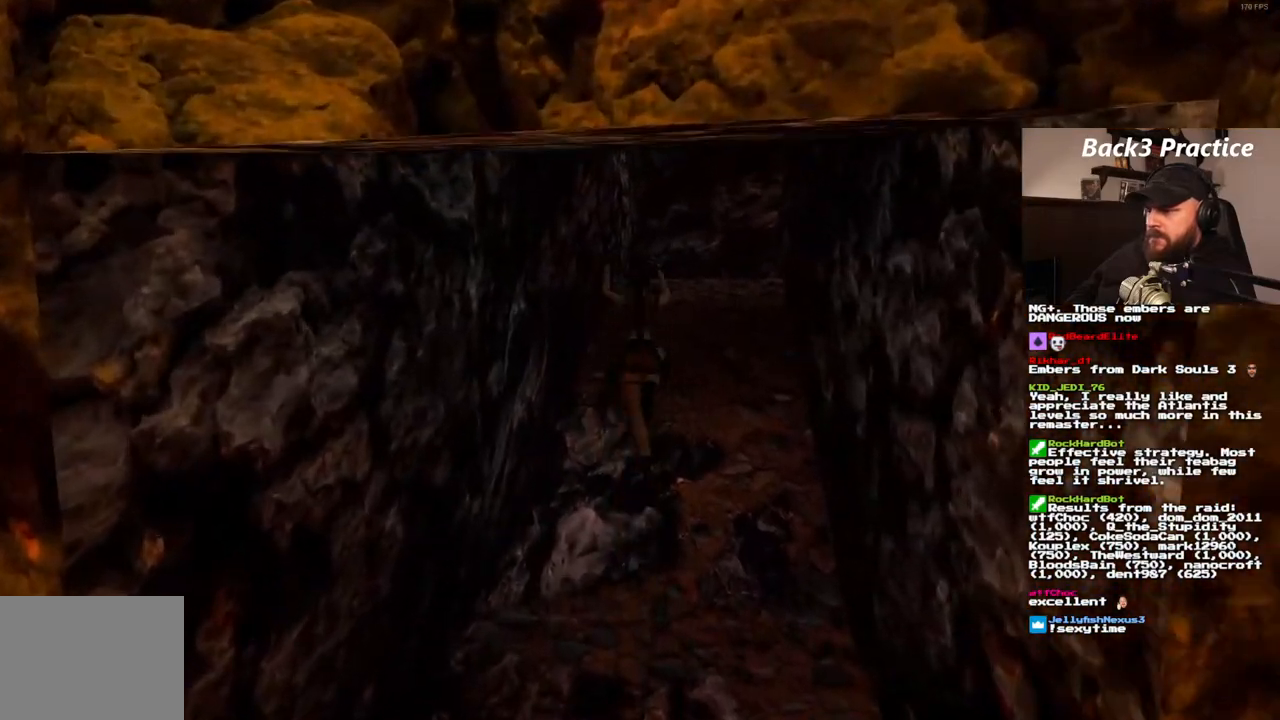
{"dt_ms": 500, "buttons": ["DPAD_UP", "DPAD_RIGHT"], "left_stick": "center", "right_stick": "center", "events": [[450, "SQUARE", "up"]]}
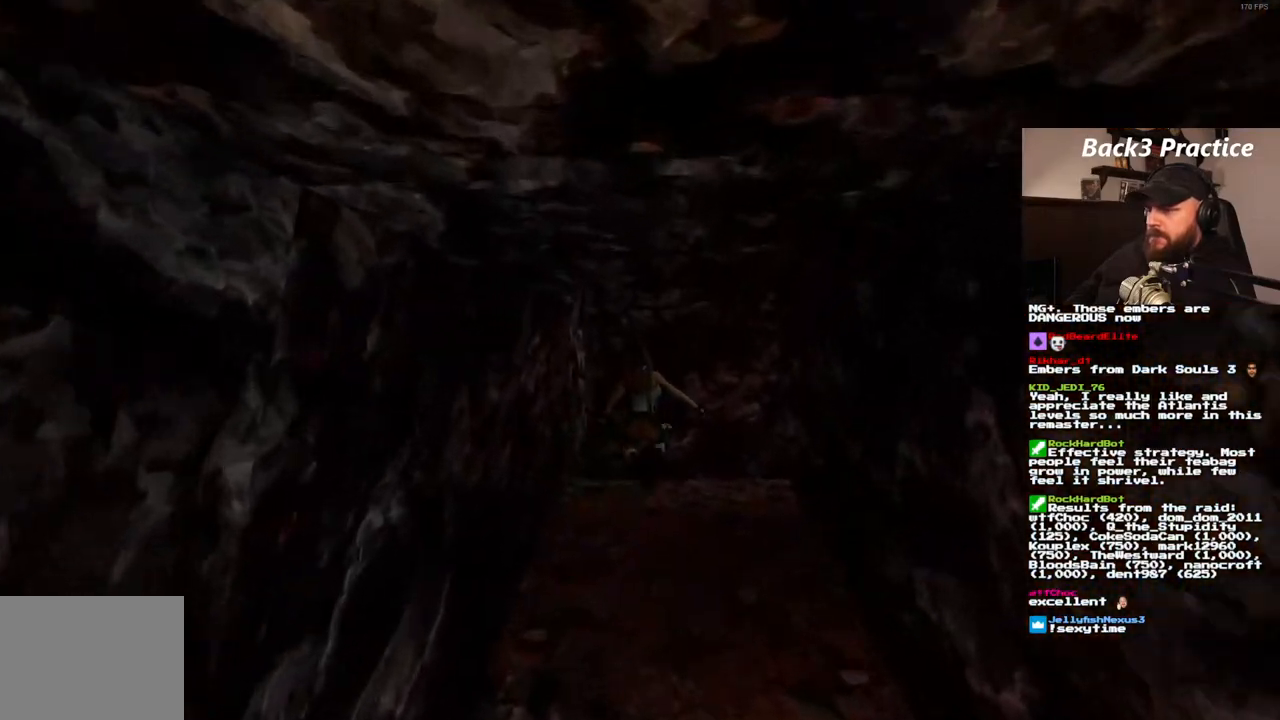
{"dt_ms": 500, "buttons": ["DPAD_UP", "DPAD_RIGHT"], "left_stick": "center", "right_stick": "center", "events": []}
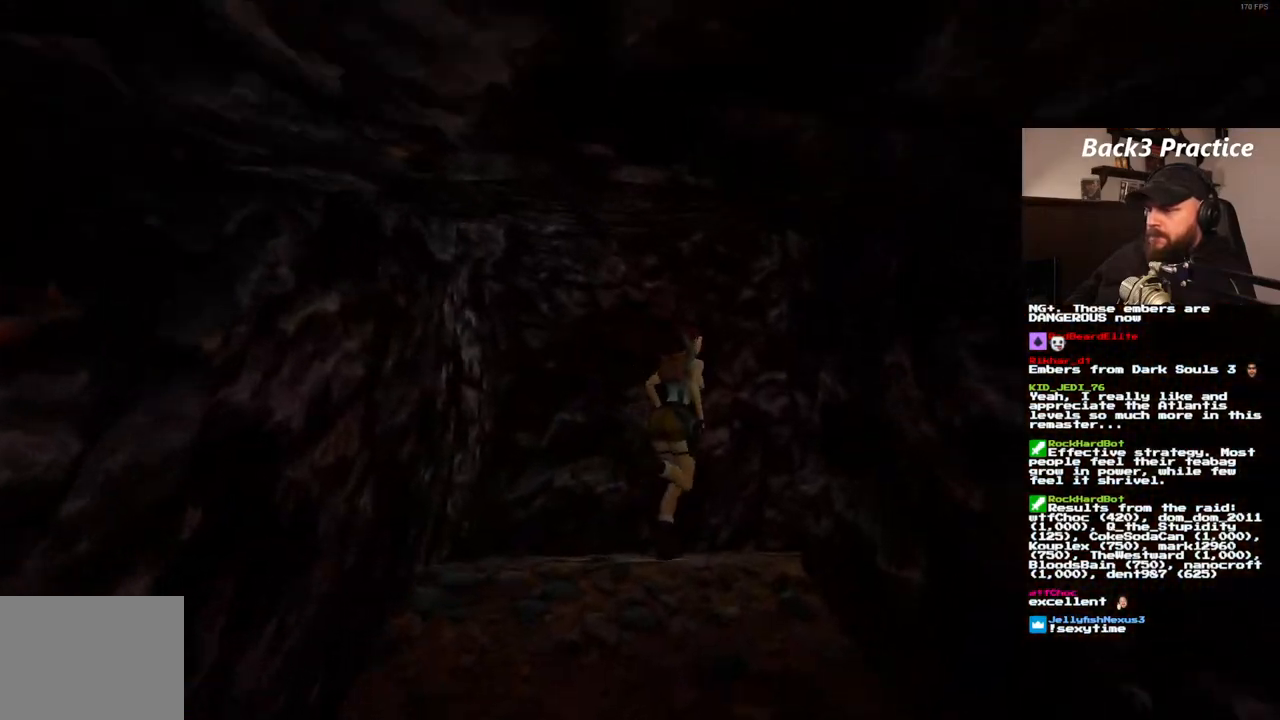
{"dt_ms": 500, "buttons": ["CROSS"], "left_stick": "center", "right_stick": "center", "events": [[283, "DPAD_UP", "up"], [500, "CROSS", "down"], [500, "DPAD_RIGHT", "up"]]}
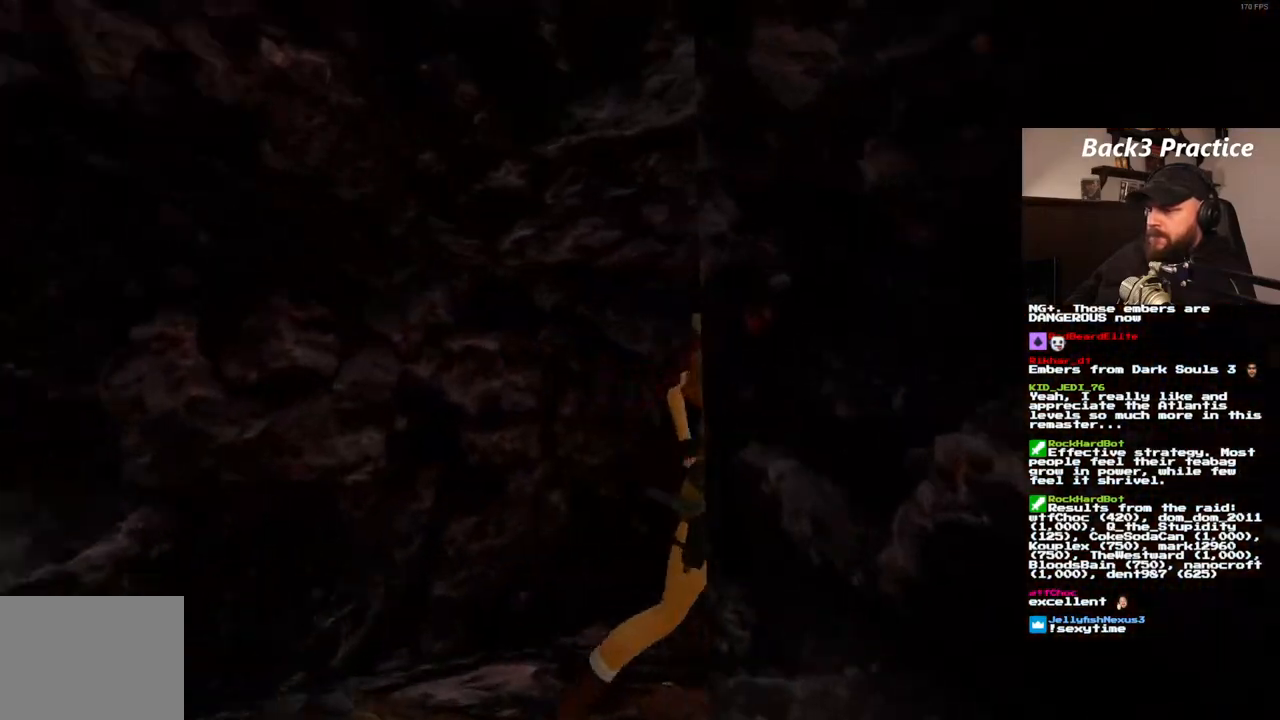
{"dt_ms": 500, "buttons": ["CROSS", "DPAD_RIGHT"], "left_stick": "center", "right_stick": "center", "events": [[500, "DPAD_RIGHT", "down"]]}
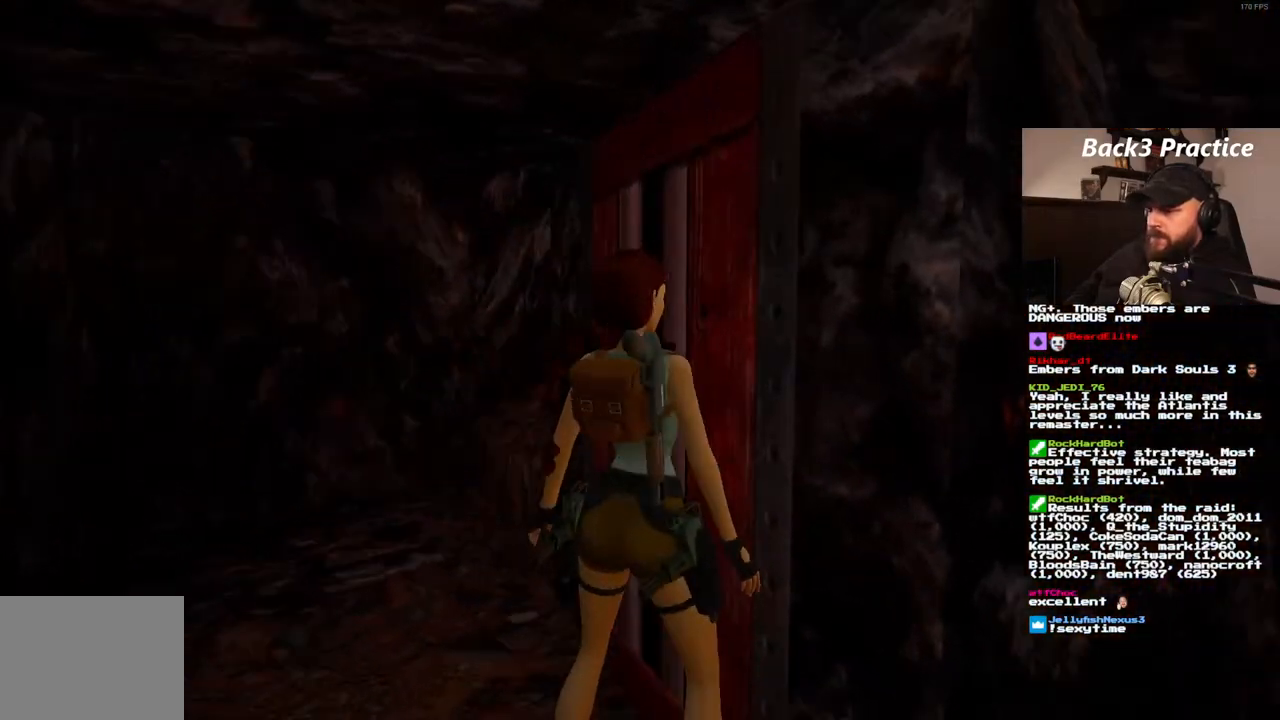
{"dt_ms": 500, "buttons": ["CROSS"], "left_stick": "center", "right_stick": "center", "events": [[50, "CROSS", "up"], [283, "CROSS", "down"], [350, "DPAD_RIGHT", "up"]]}
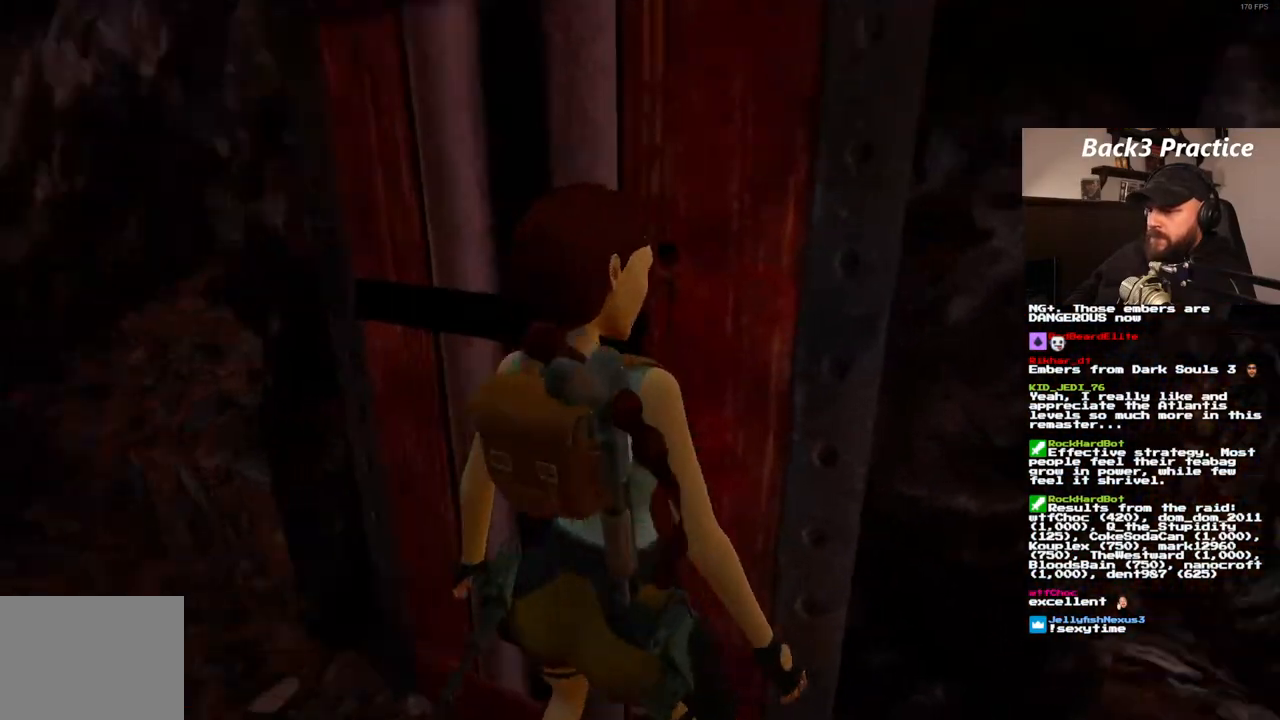
{"dt_ms": 500, "buttons": [], "left_stick": "center", "right_stick": "center", "events": [[250, "CROSS", "up"]]}
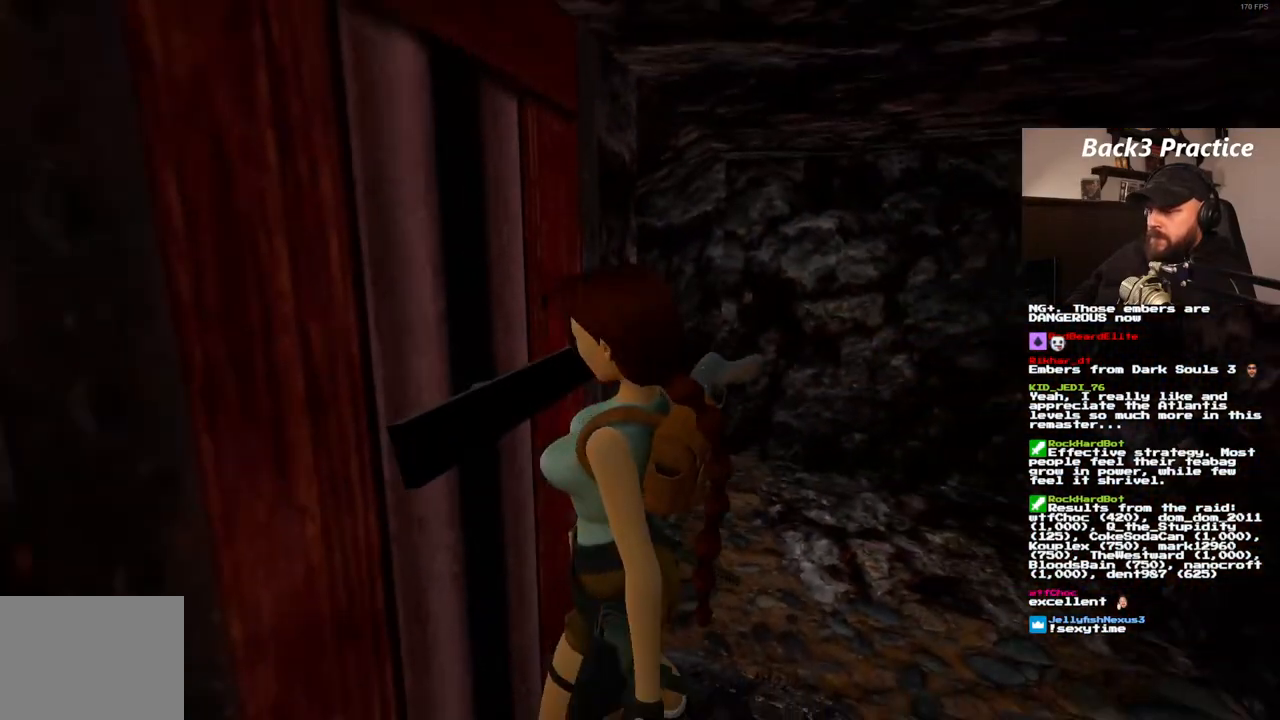
{"dt_ms": 500, "buttons": ["SQUARE", "DPAD_LEFT"], "left_stick": "center", "right_stick": "center", "events": [[350, "SQUARE", "down"], [467, "DPAD_LEFT", "down"]]}
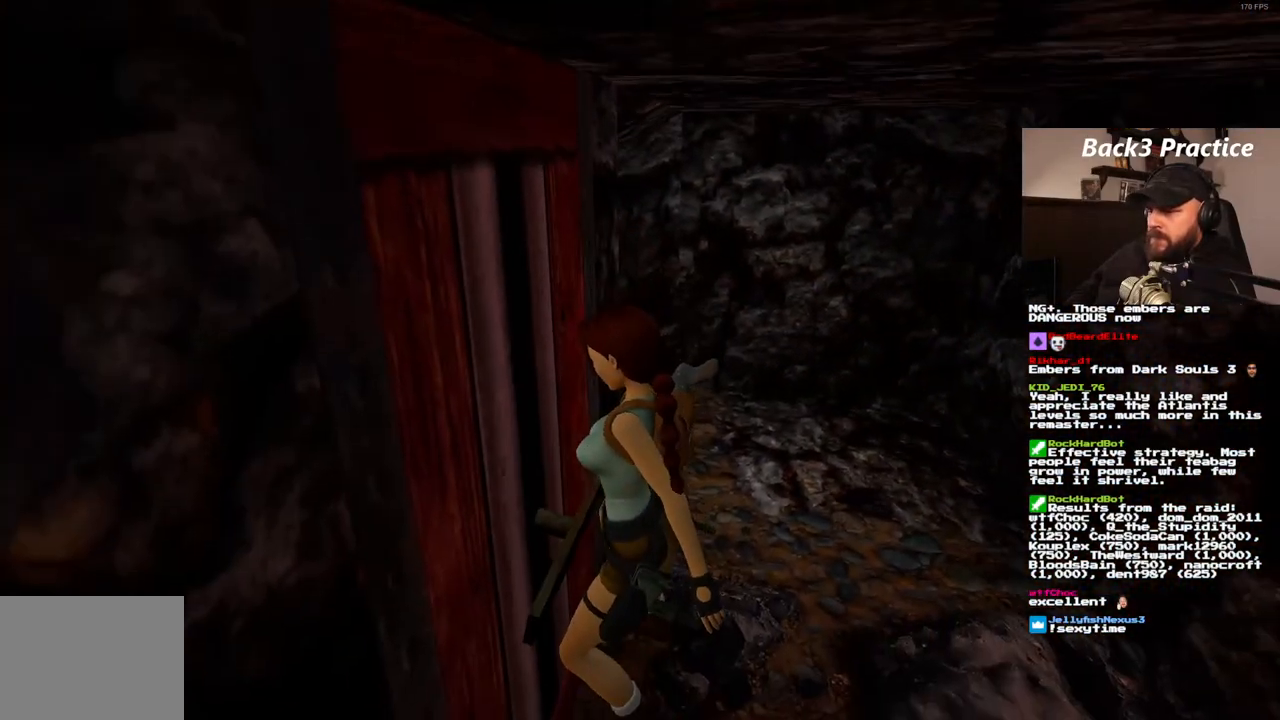
{"dt_ms": 500, "buttons": ["SQUARE", "DPAD_LEFT"], "left_stick": "center", "right_stick": "center", "events": []}
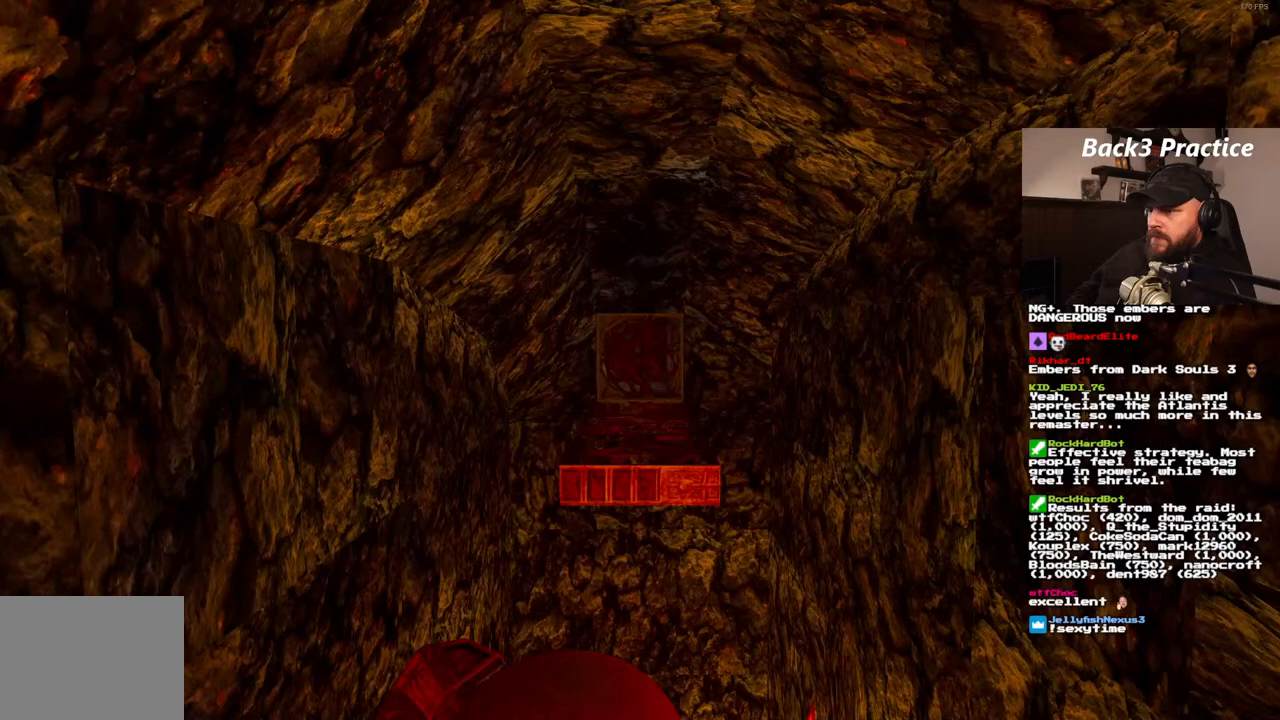
{"dt_ms": 500, "buttons": [], "left_stick": "center", "right_stick": "center", "events": [[200, "DPAD_LEFT", "up"], [217, "SQUARE", "up"], [250, "L1", "down"], [400, "L1", "up"]]}
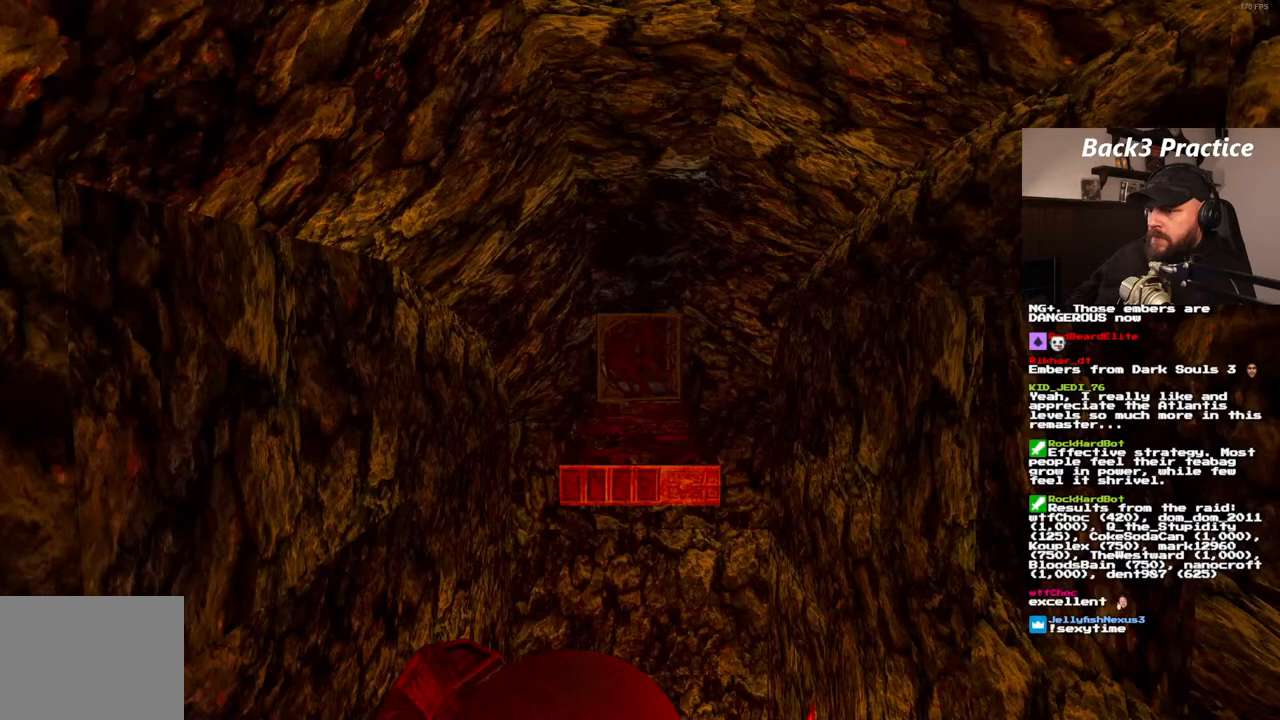
{"dt_ms": 500, "buttons": [], "left_stick": "center", "right_stick": "center", "events": []}
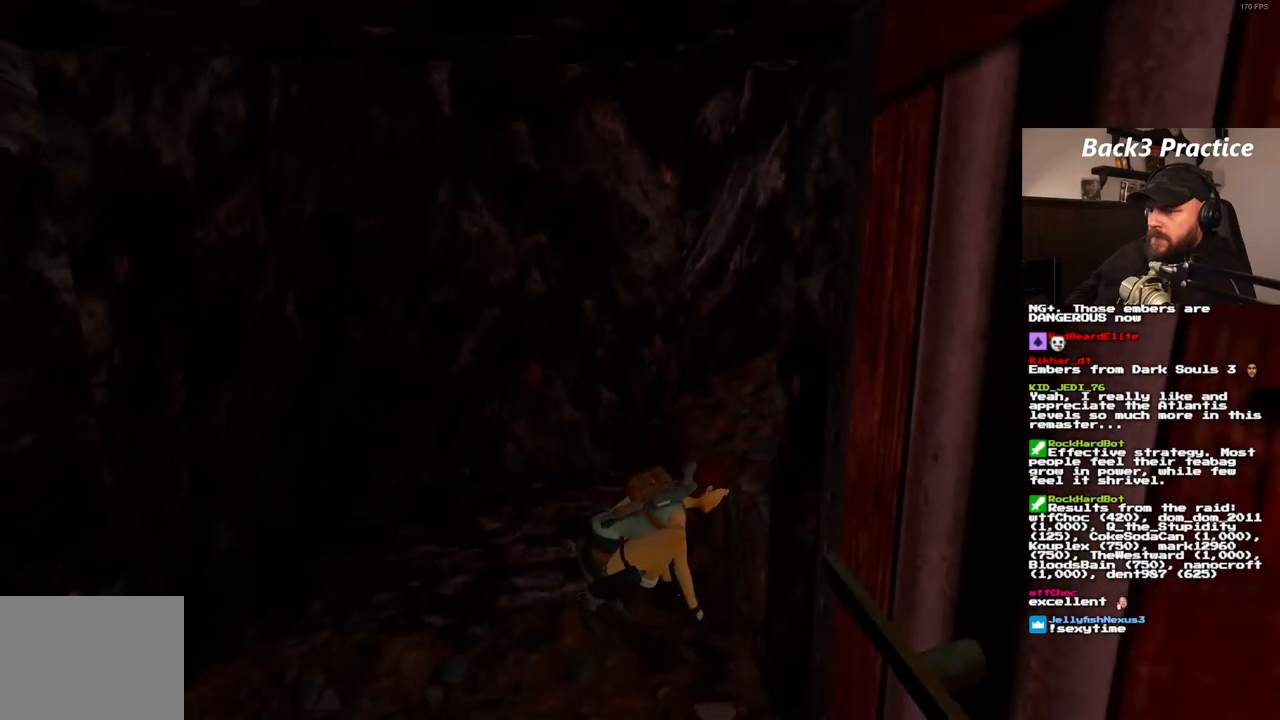
{"dt_ms": 500, "buttons": ["DPAD_UP"], "left_stick": "center", "right_stick": "center", "events": [[50, "DPAD_UP", "down"]]}
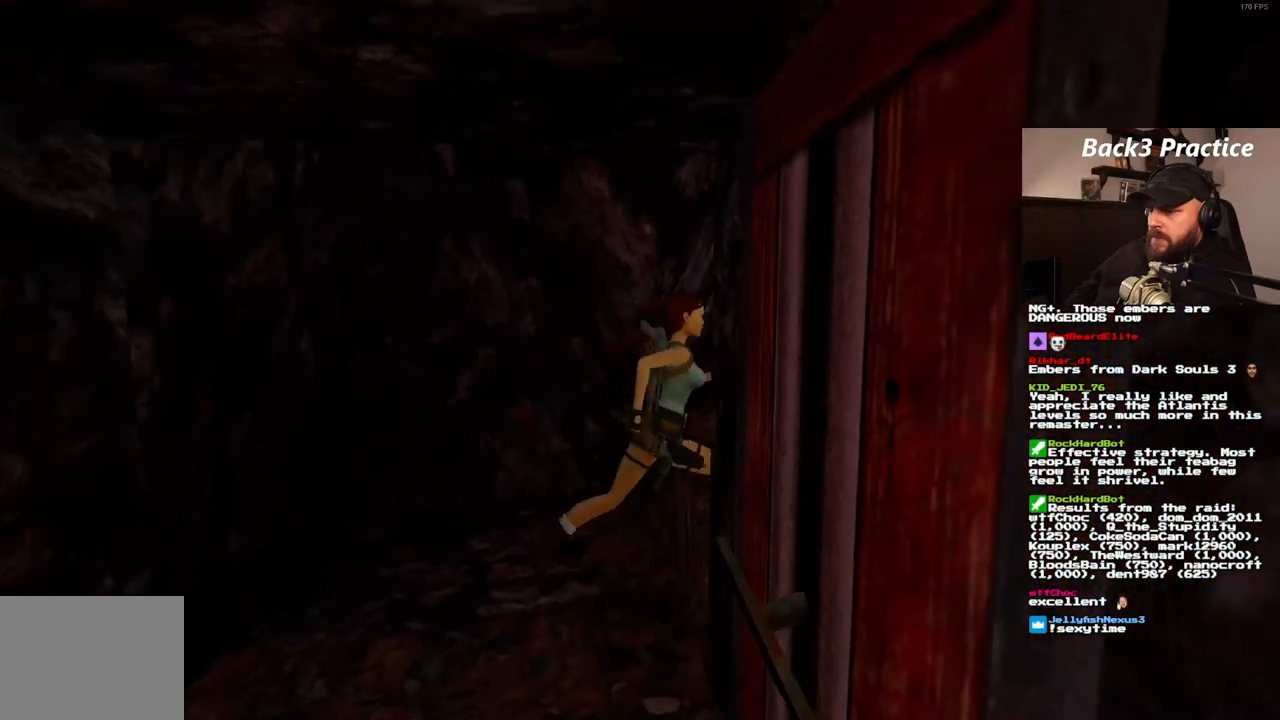
{"dt_ms": 500, "buttons": ["CROSS", "DPAD_UP"], "left_stick": "center", "right_stick": "center", "events": [[400, "CROSS", "down"]]}
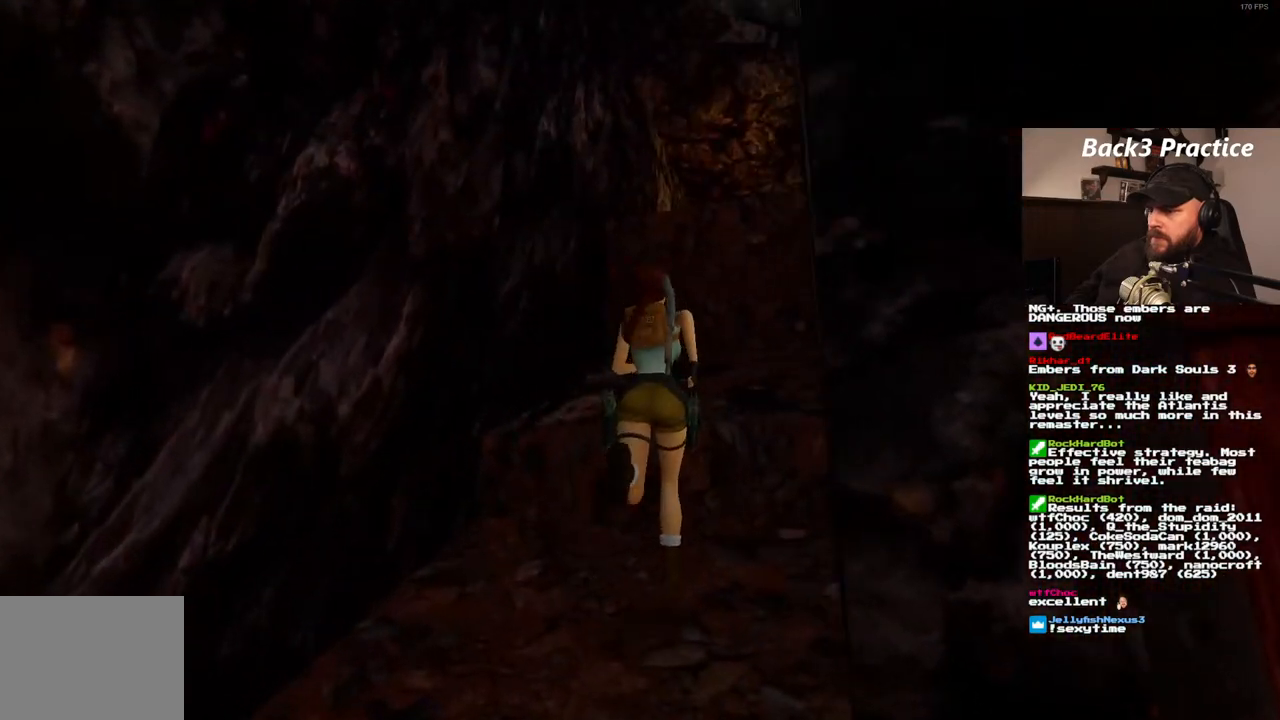
{"dt_ms": 500, "buttons": ["CROSS", "DPAD_UP"], "left_stick": "center", "right_stick": "center", "events": []}
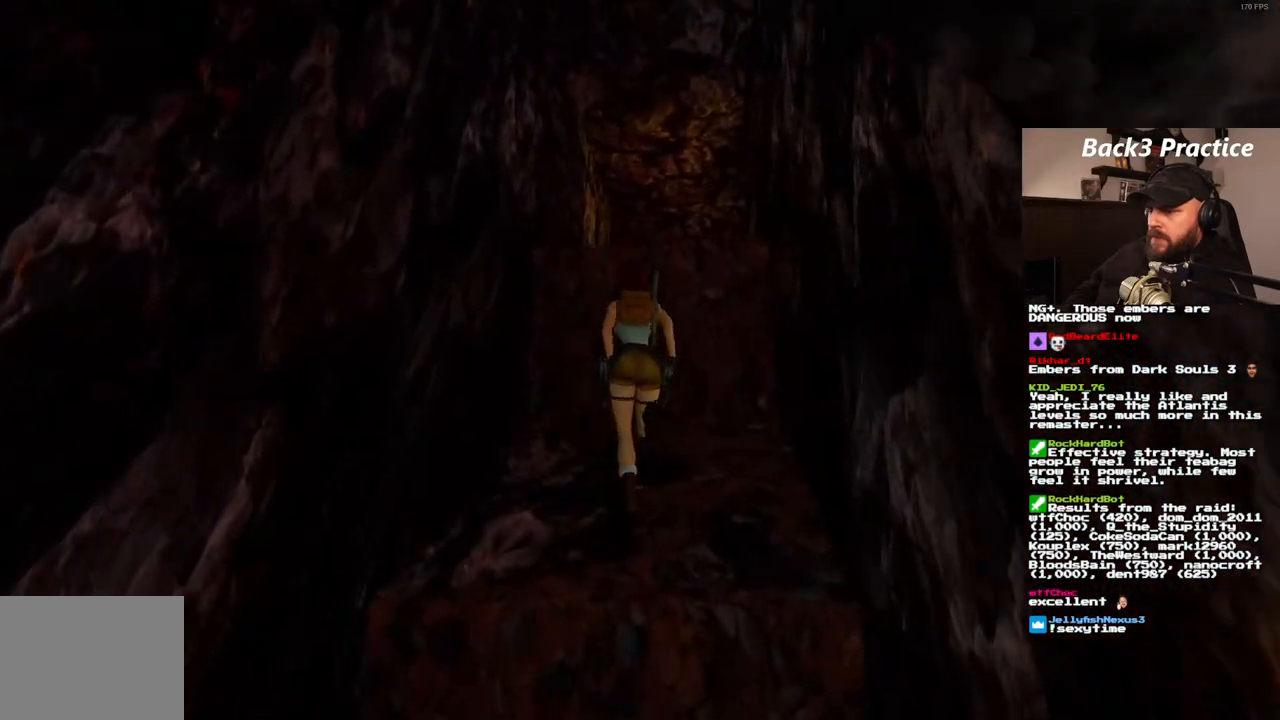
{"dt_ms": 500, "buttons": ["CROSS", "DPAD_UP", "DPAD_RIGHT"], "left_stick": "center", "right_stick": "center", "events": [[167, "DPAD_RIGHT", "down"]]}
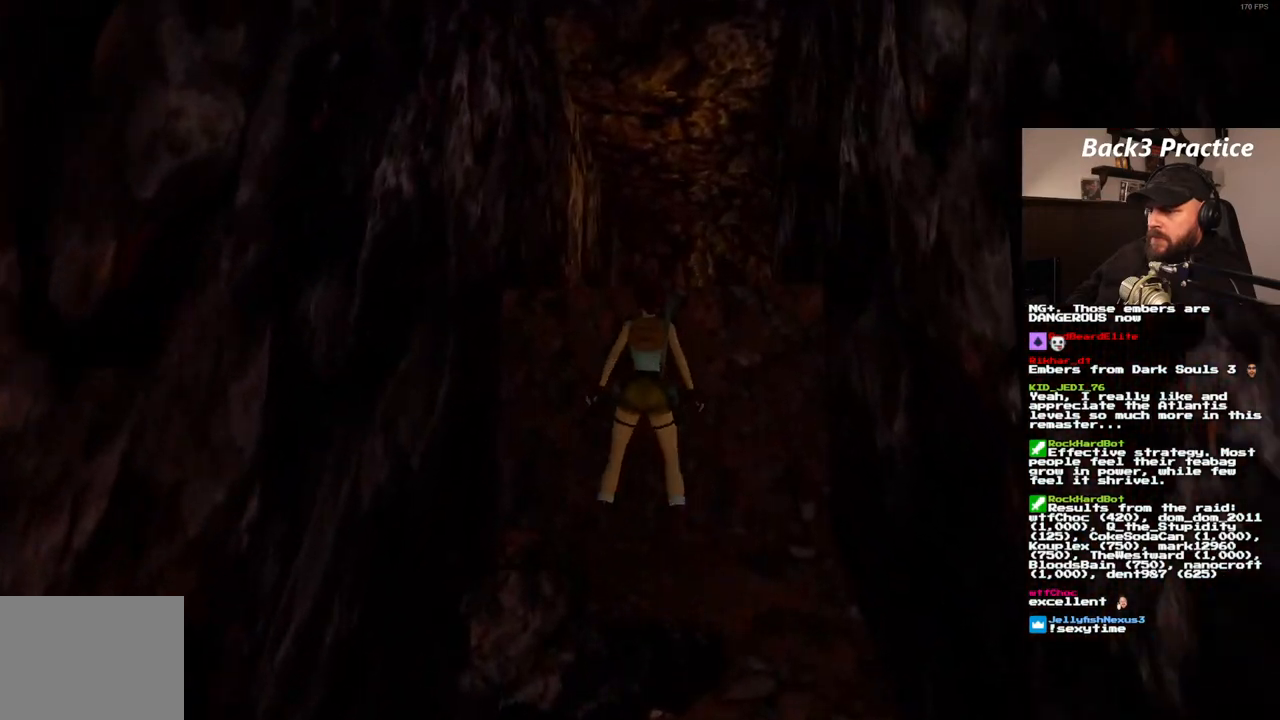
{"dt_ms": 500, "buttons": ["CROSS", "DPAD_UP"], "left_stick": "center", "right_stick": "center", "events": [[17, "DPAD_RIGHT", "up"]]}
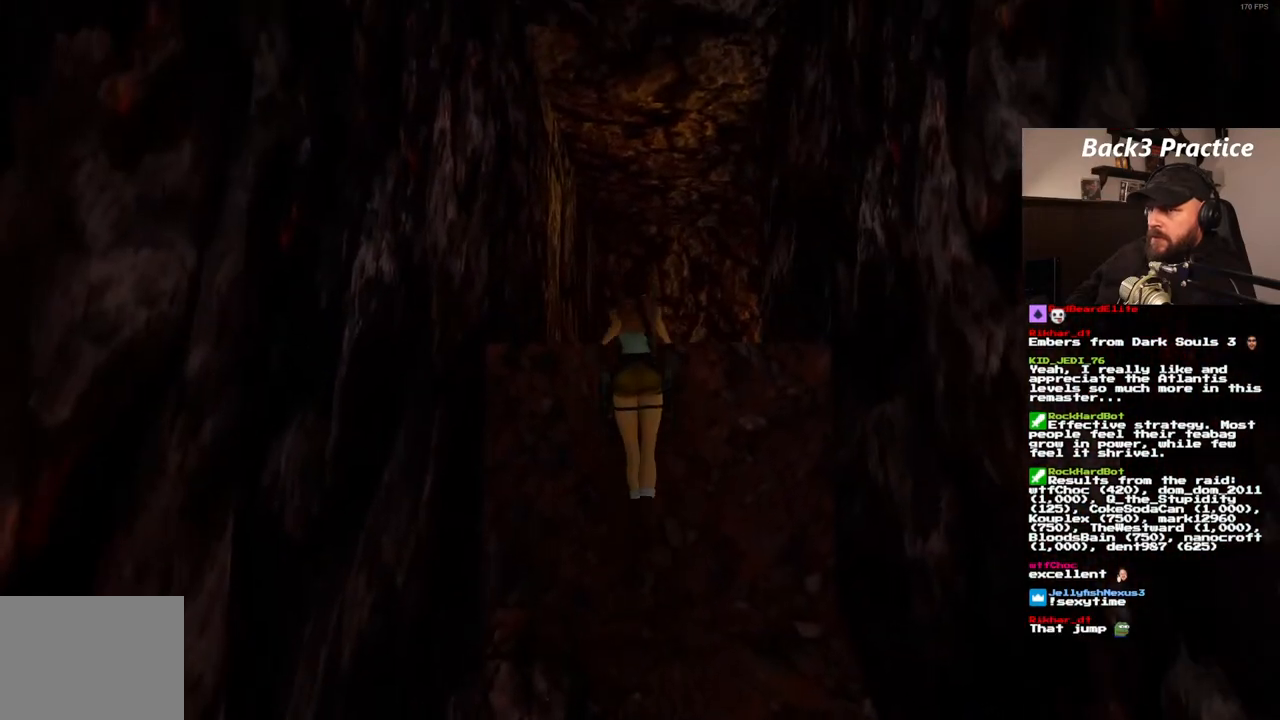
{"dt_ms": 500, "buttons": [], "left_stick": "center", "right_stick": "center", "events": [[133, "DPAD_UP", "up"], [150, "CROSS", "up"]]}